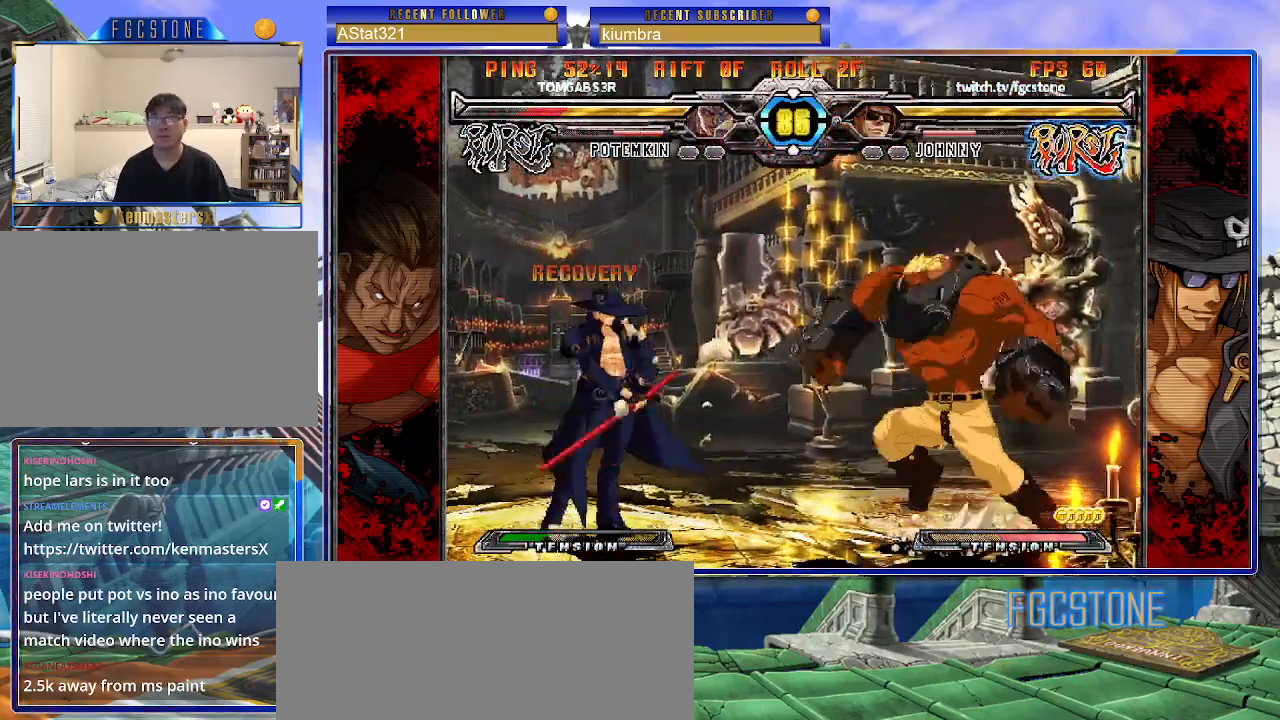
Gameplay with a controller (arcade stick); each line is a JSON object with the inputs held at the frame after it. "events" lists button and stick changes between this image and that frame as [ms after this image, input, new state], when the widget could be followed in between. Not read: L3 R3.
{"buttons": [], "left_stick": "up-right", "events": [[17, "left_stick", "center"], [67, "left_stick", "left"], [233, "left_stick", "right"], [400, "left_stick", "up-right"]]}
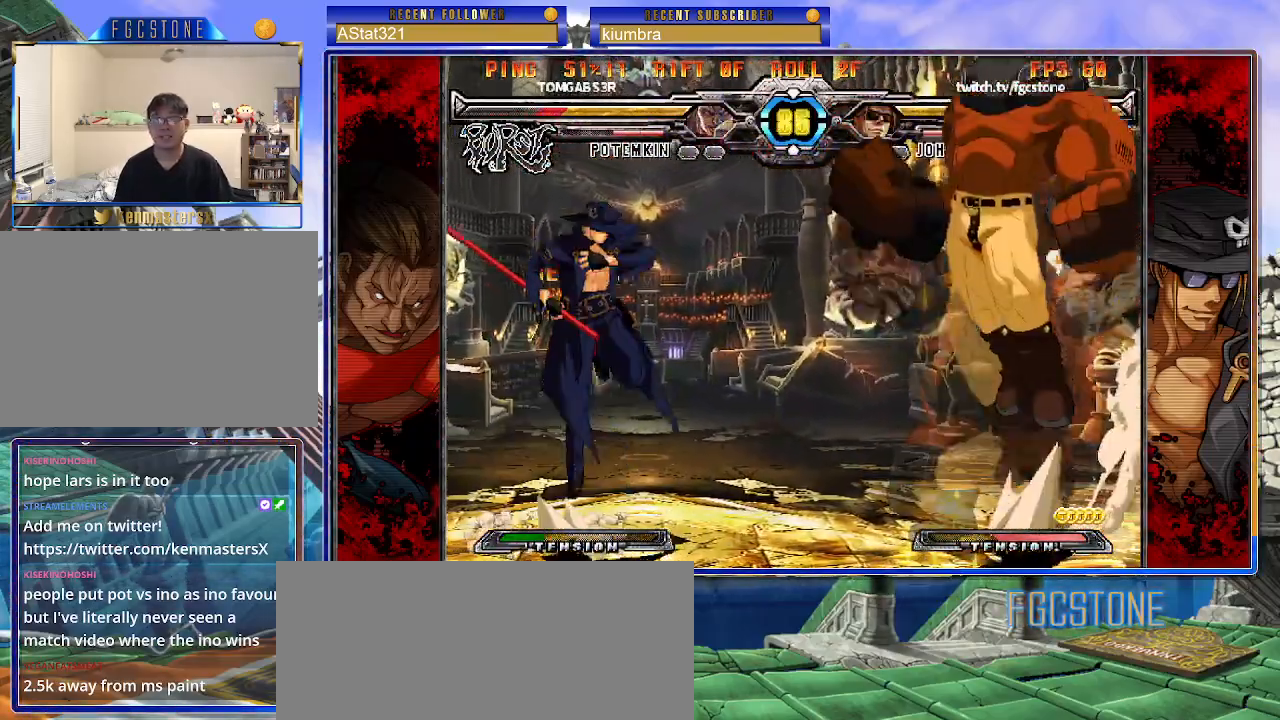
{"buttons": [], "left_stick": "left", "events": [[117, "left_stick", "left"]]}
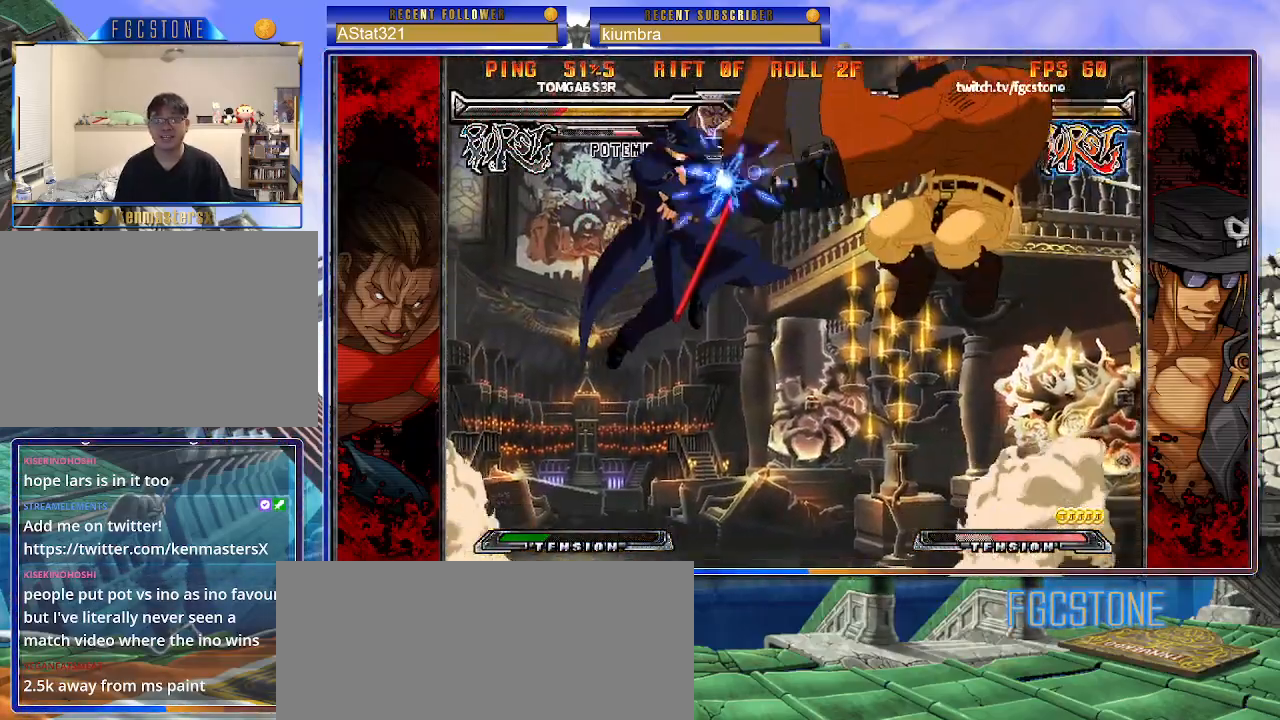
{"buttons": [], "left_stick": "left", "events": [[317, "left_stick", "center"], [467, "left_stick", "left"]]}
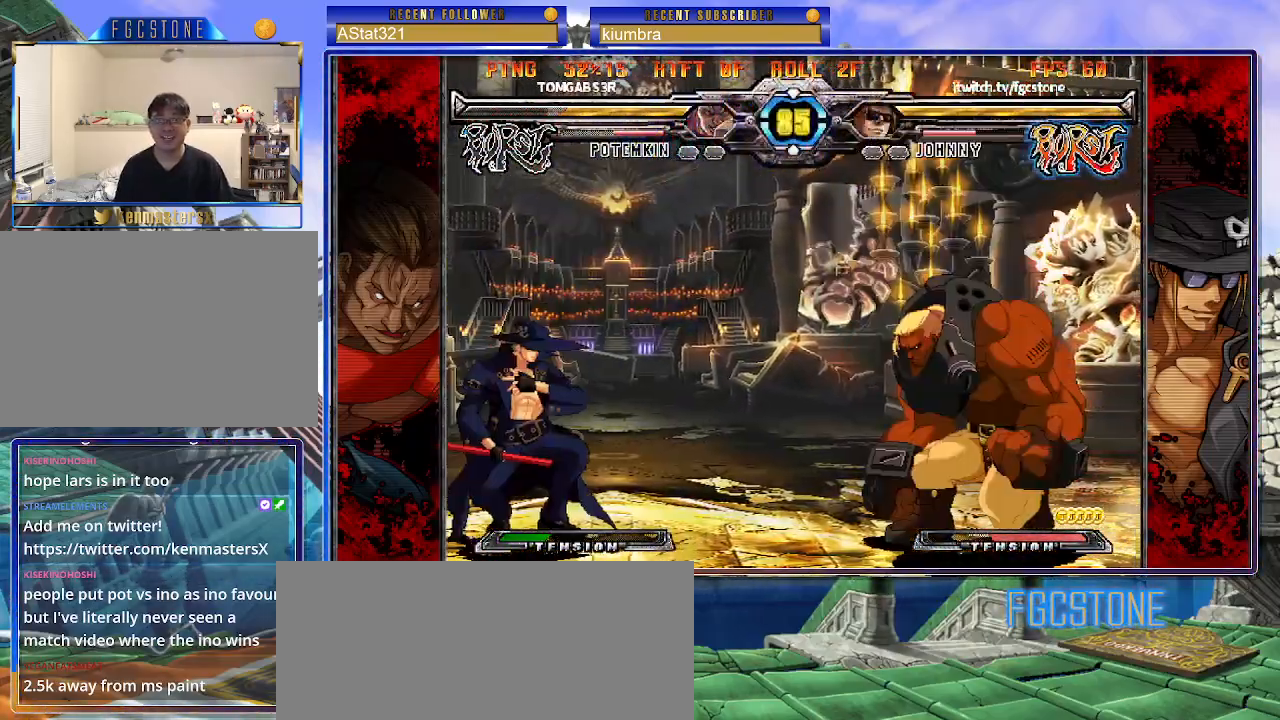
{"buttons": [], "left_stick": "up-right", "events": [[33, "left_stick", "center"], [117, "left_stick", "left"], [233, "left_stick", "center"], [283, "left_stick", "right"], [367, "left_stick", "center"], [417, "left_stick", "right"], [467, "left_stick", "up-right"]]}
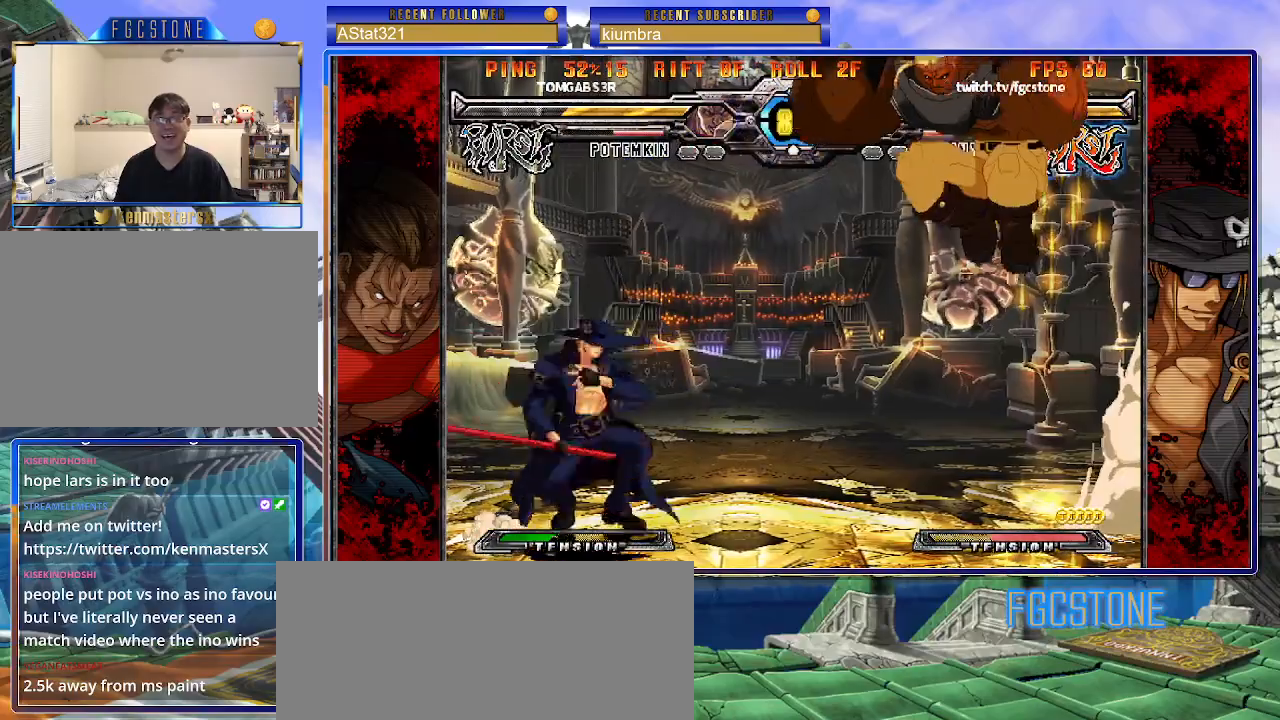
{"buttons": ["HS"], "left_stick": "left", "events": [[150, "left_stick", "left"], [450, "HS", "down"]]}
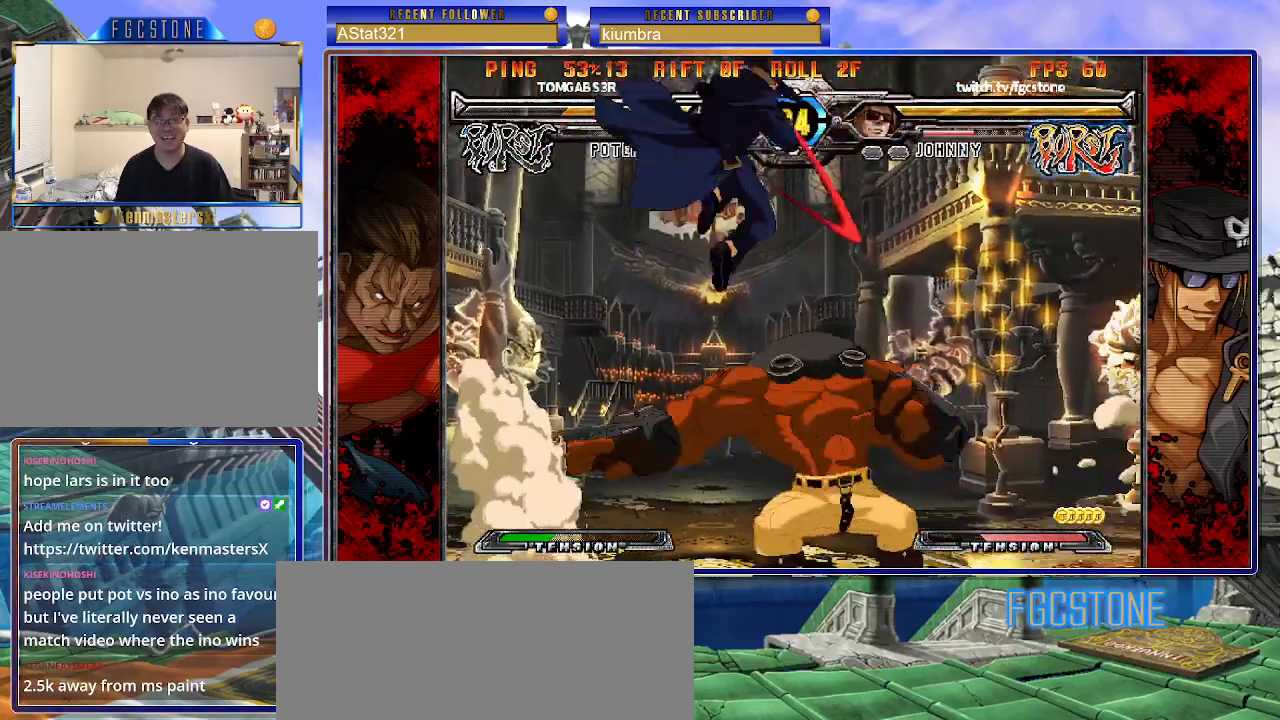
{"buttons": [], "left_stick": "left", "events": [[100, "HS", "up"]]}
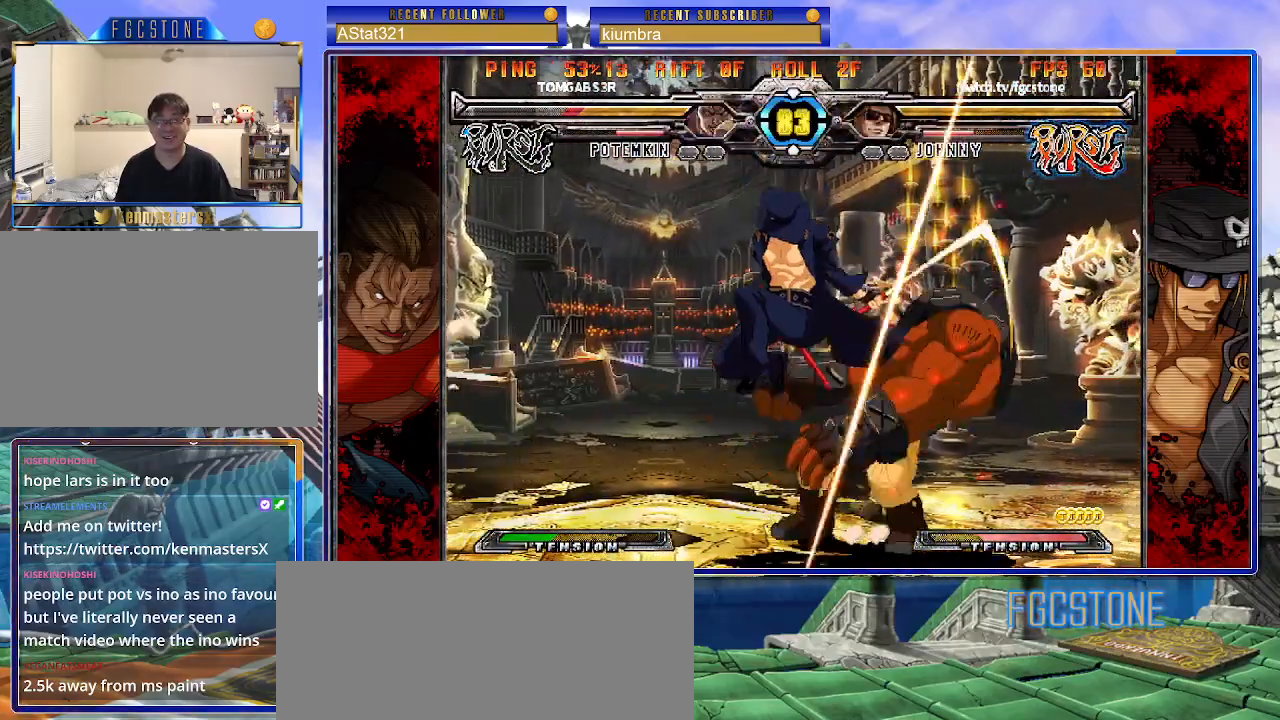
{"buttons": [], "left_stick": "down-left", "events": [[67, "K", "down"], [167, "K", "up"], [217, "S", "down"], [333, "S", "up"], [417, "left_stick", "down-left"]]}
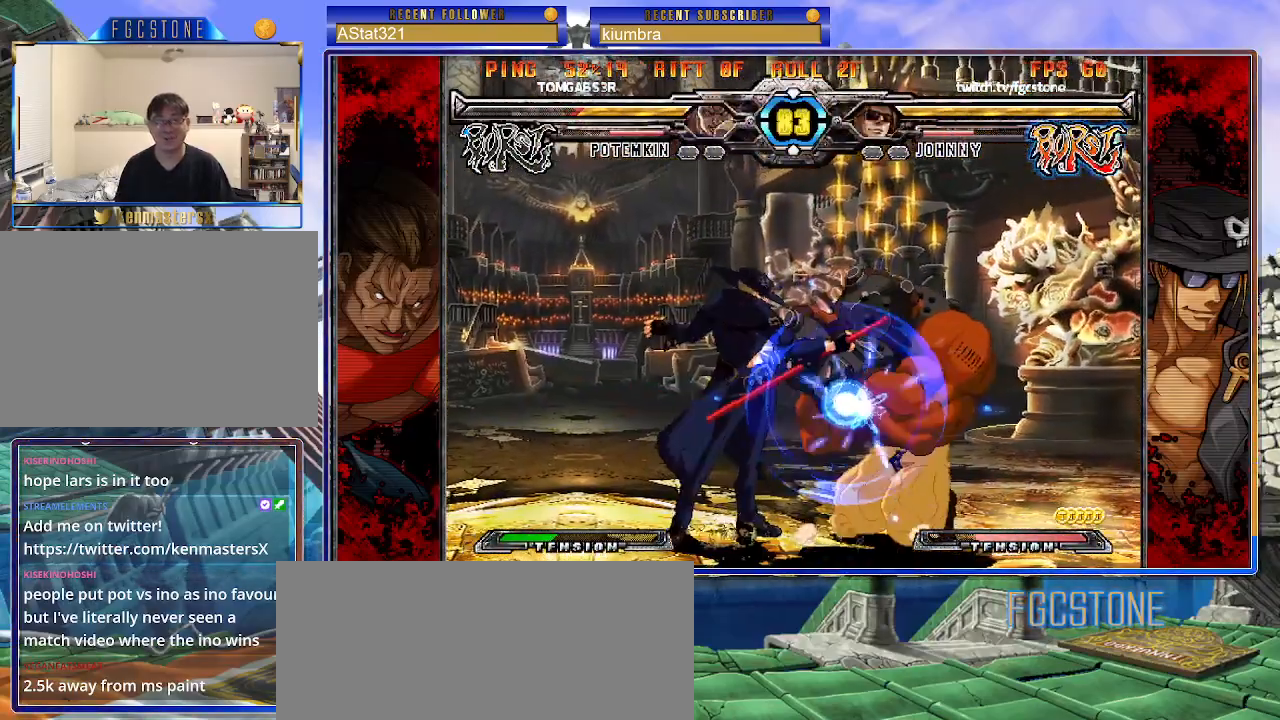
{"buttons": ["K"], "left_stick": "right", "events": [[117, "K", "down"], [217, "K", "up"], [383, "left_stick", "center"], [433, "left_stick", "right"], [500, "K", "down"]]}
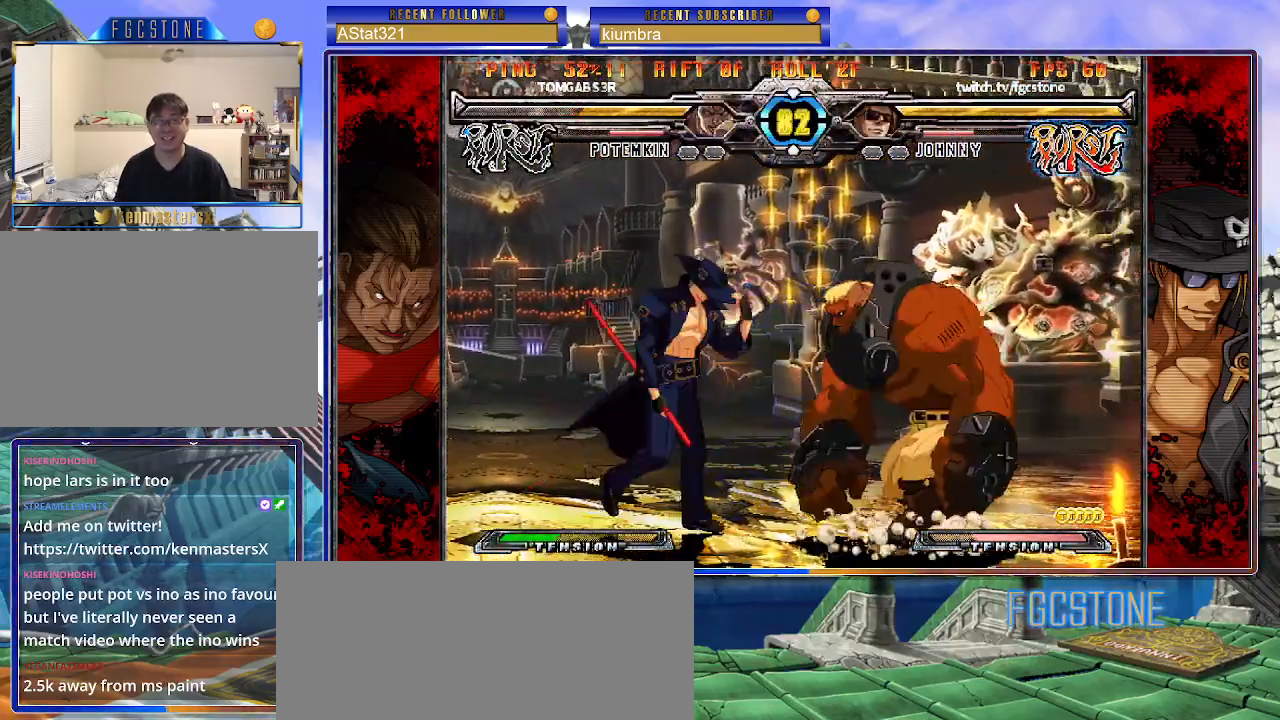
{"buttons": [], "left_stick": "center", "events": [[100, "K", "up"], [200, "left_stick", "left"], [283, "left_stick", "down"], [367, "left_stick", "right"], [433, "K", "down"], [450, "left_stick", "center"], [483, "K", "up"]]}
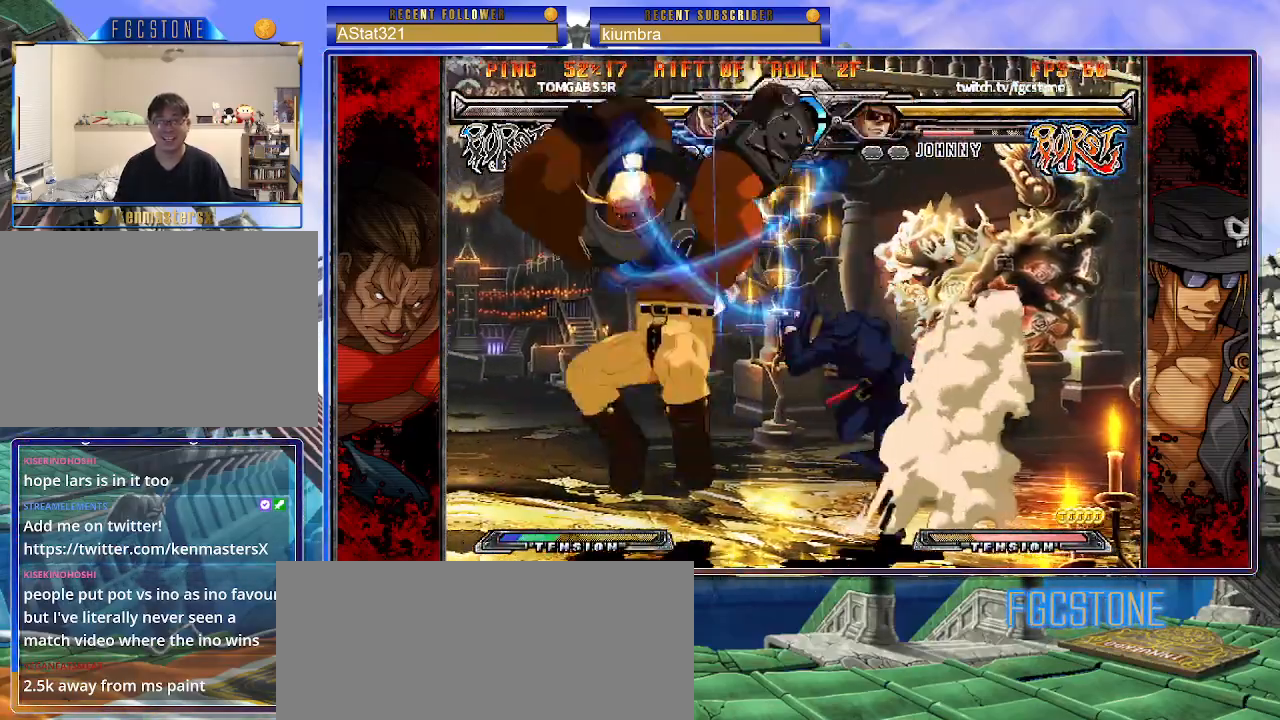
{"buttons": [], "left_stick": "right", "events": [[67, "left_stick", "right"], [117, "K", "down"], [200, "K", "up"], [283, "HS", "down"], [417, "HS", "up"]]}
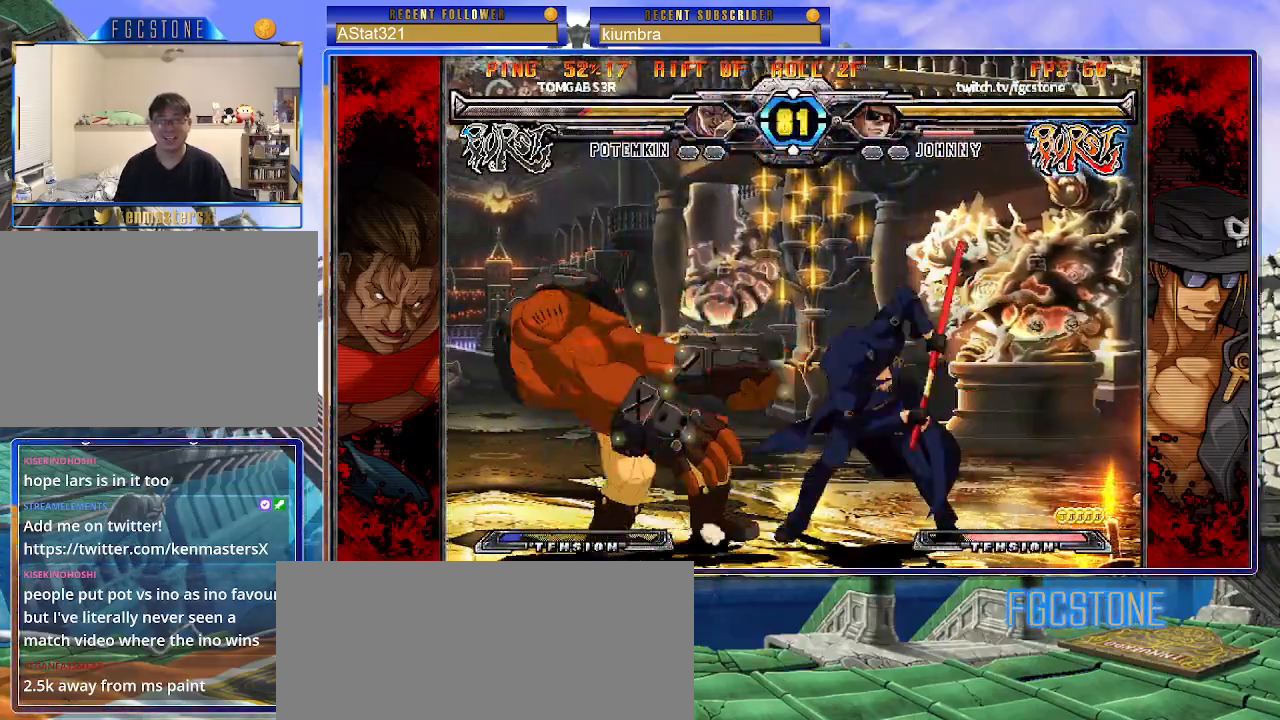
{"buttons": ["D", "K"], "left_stick": "right", "events": [[67, "left_stick", "down"], [167, "left_stick", "left"], [250, "K", "down"], [383, "left_stick", "down"], [450, "left_stick", "right"], [500, "D", "down"]]}
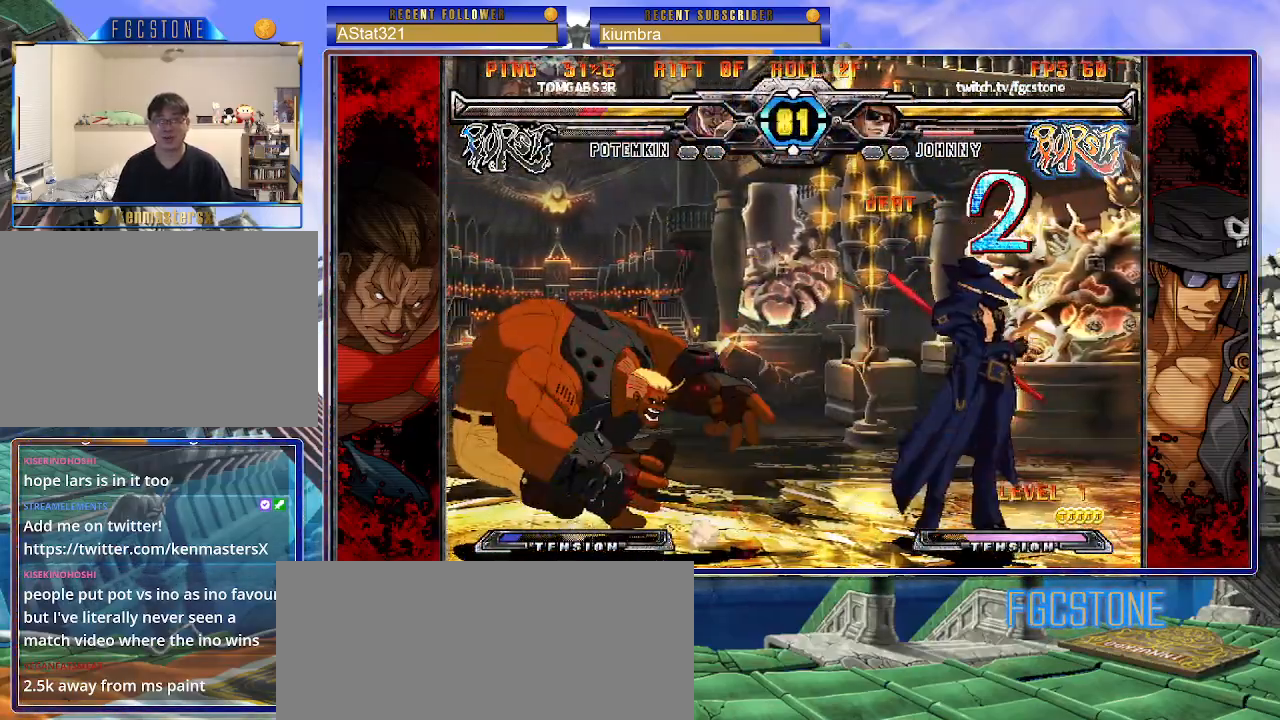
{"buttons": [], "left_stick": "left", "events": [[67, "left_stick", "center"], [100, "D", "up"], [317, "left_stick", "left"], [483, "K", "up"]]}
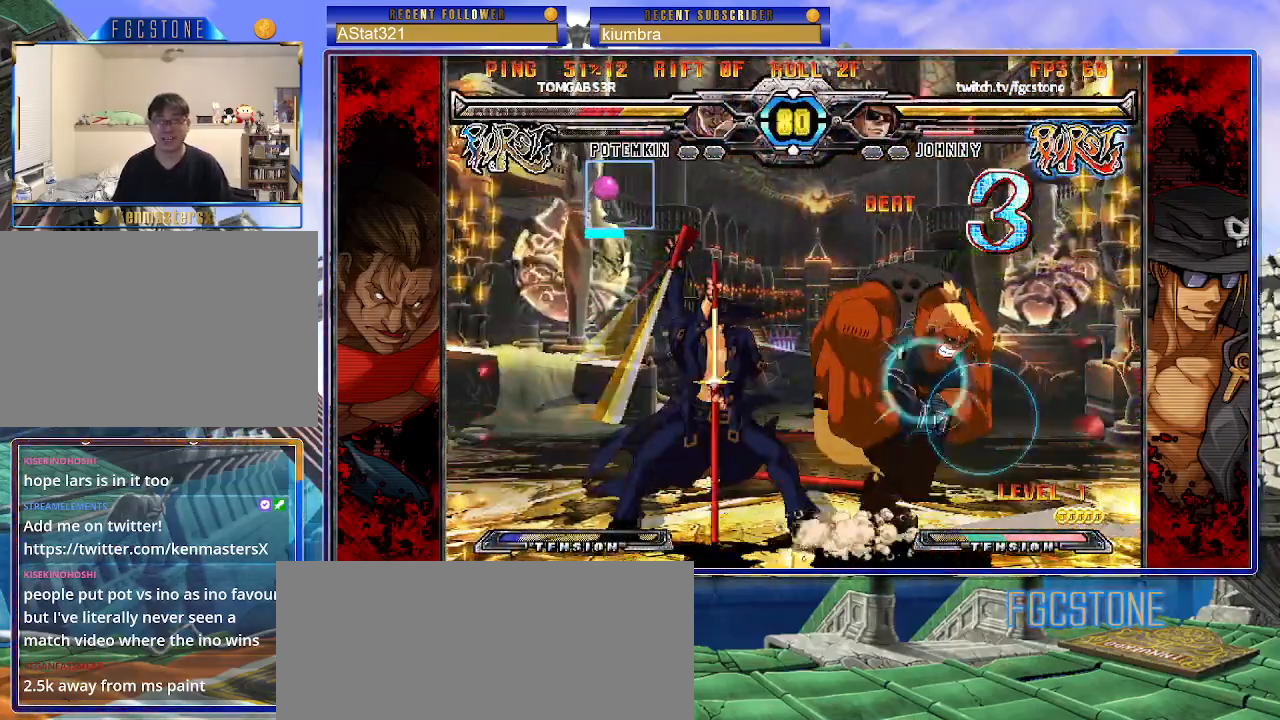
{"buttons": ["D"], "left_stick": "down-left", "events": [[267, "K", "down"], [350, "K", "up"], [367, "left_stick", "down-left"], [500, "D", "down"]]}
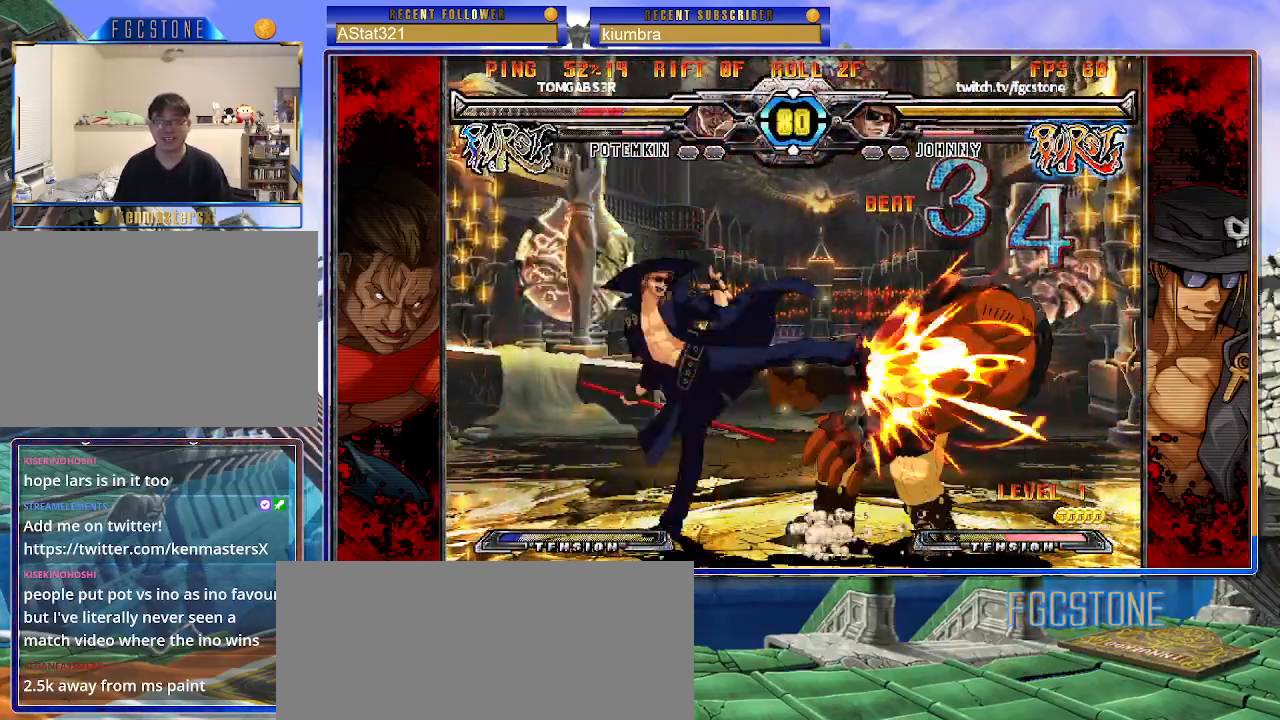
{"buttons": [], "left_stick": "center", "events": [[83, "D", "up"], [283, "left_stick", "right"], [383, "HS", "down"], [383, "left_stick", "center"], [433, "HS", "up"]]}
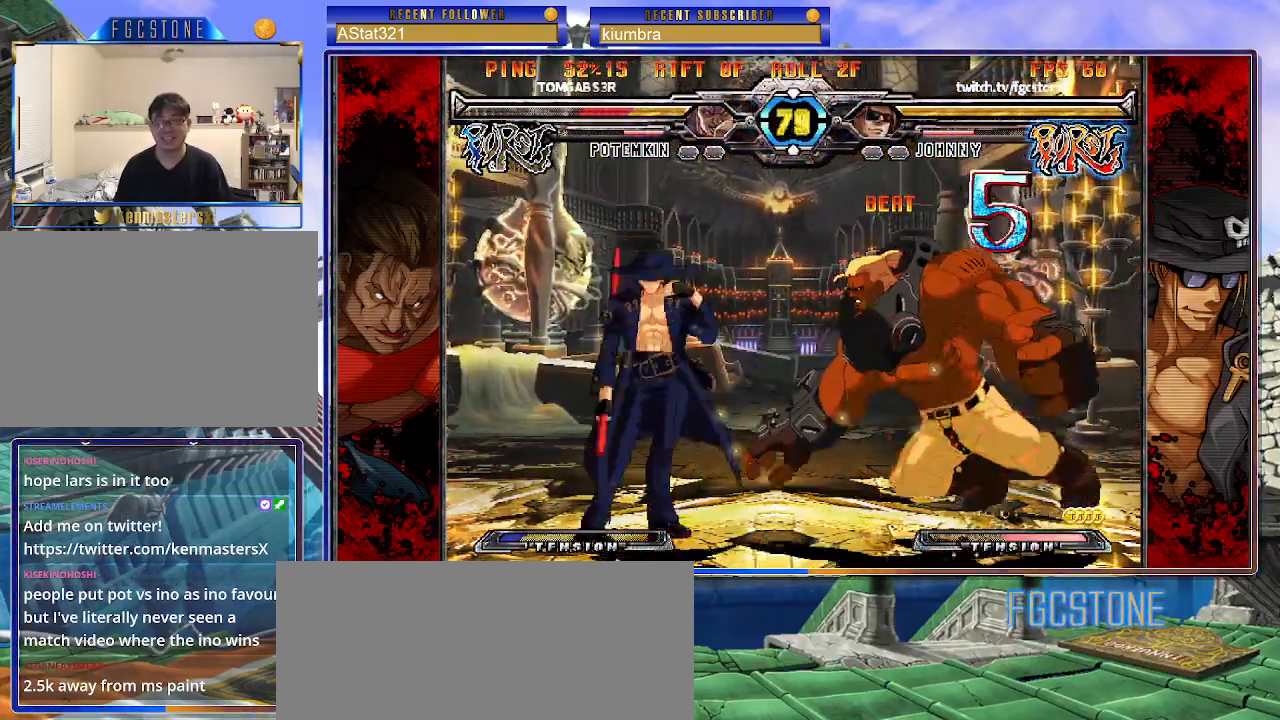
{"buttons": [], "left_stick": "left", "events": [[183, "left_stick", "right"], [267, "left_stick", "center"], [333, "left_stick", "right"], [433, "left_stick", "center"], [483, "left_stick", "left"]]}
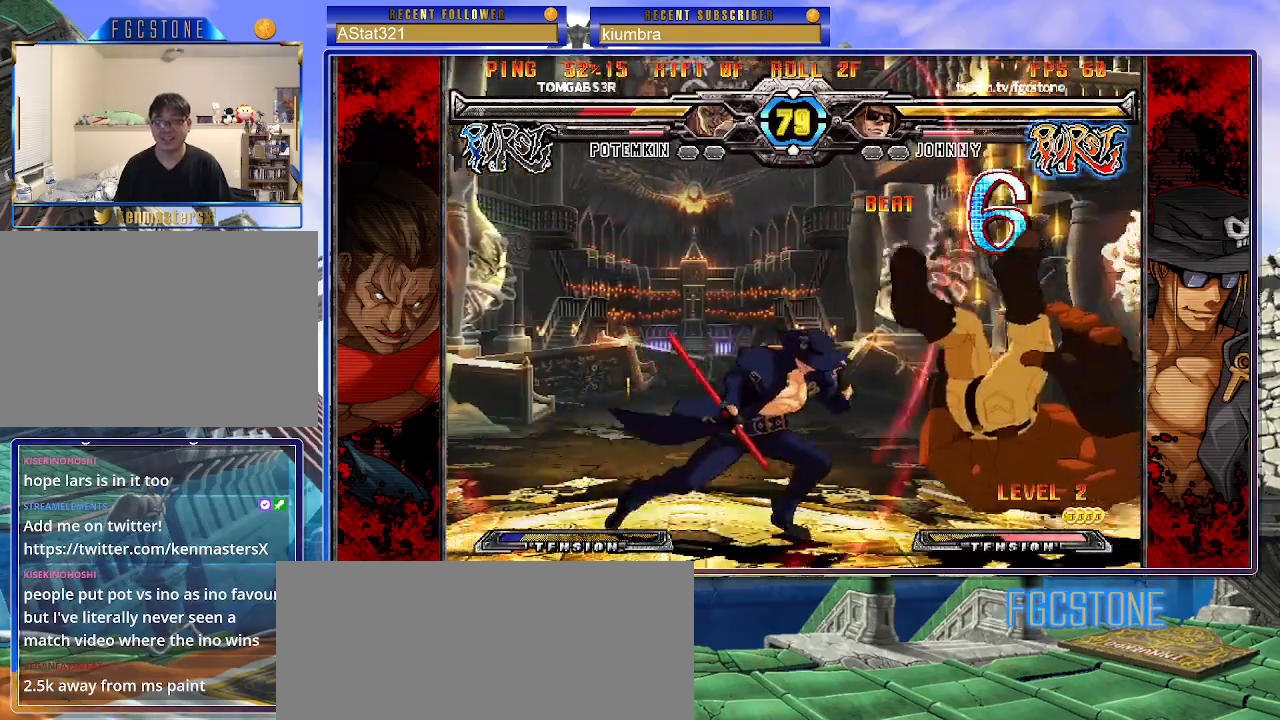
{"buttons": [], "left_stick": "right", "events": [[50, "left_stick", "down"], [117, "left_stick", "right"], [133, "HS", "down"], [200, "HS", "up"], [200, "left_stick", "center"], [367, "left_stick", "right"], [433, "left_stick", "center"], [500, "left_stick", "right"]]}
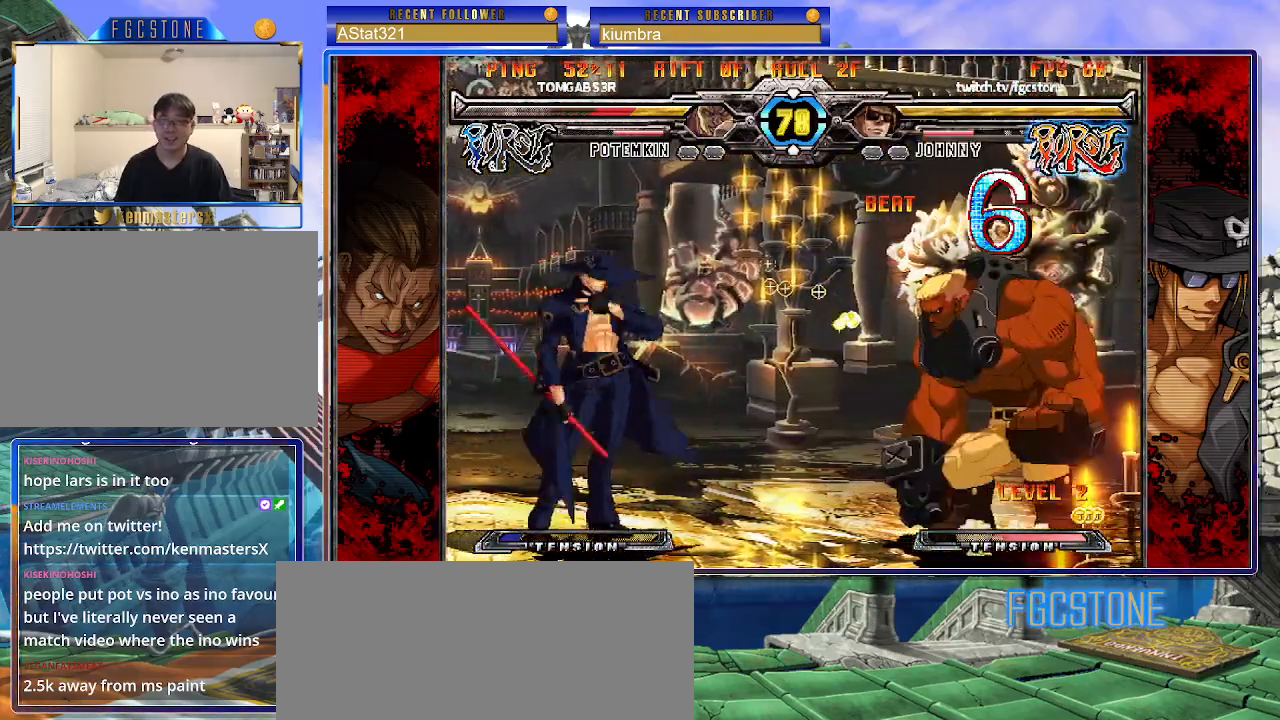
{"buttons": [], "left_stick": "down-right", "events": [[150, "left_stick", "center"], [200, "left_stick", "left"], [217, "HS", "down"], [317, "HS", "up"], [467, "left_stick", "down-right"]]}
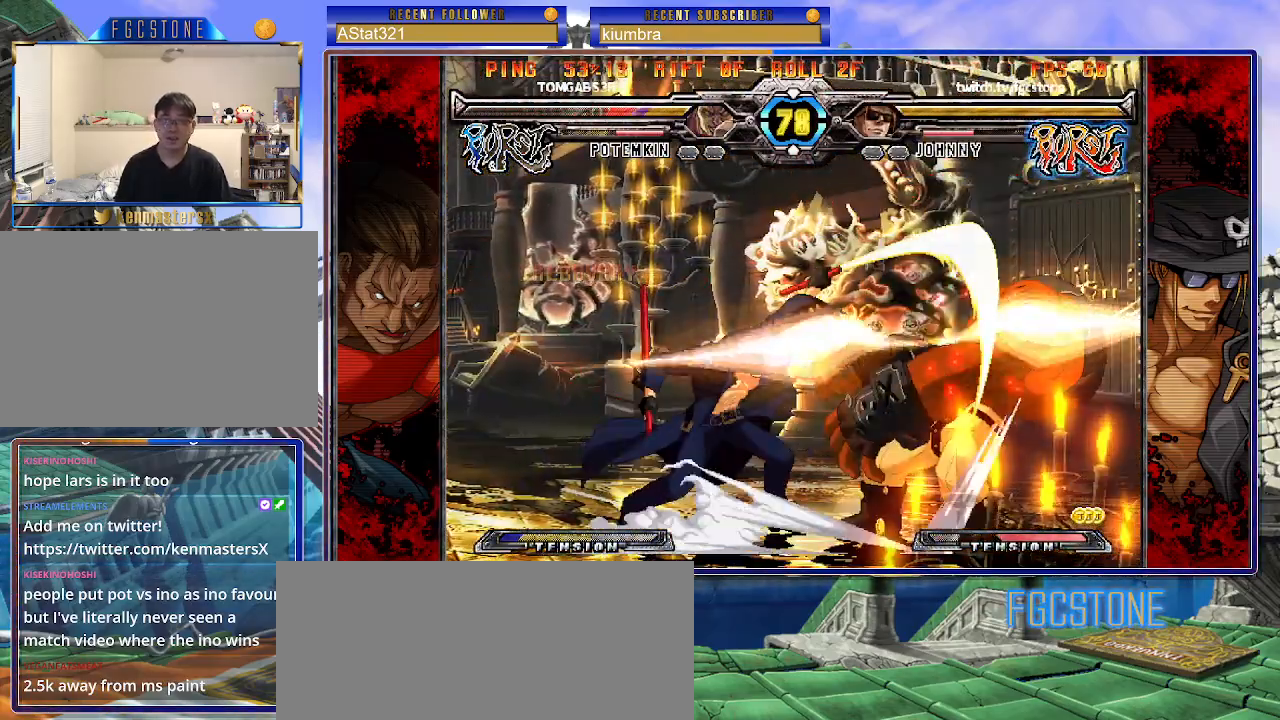
{"buttons": [], "left_stick": "center", "events": [[17, "left_stick", "right"], [83, "K", "down"], [83, "left_stick", "center"], [150, "K", "up"], [317, "left_stick", "right"], [450, "left_stick", "center"]]}
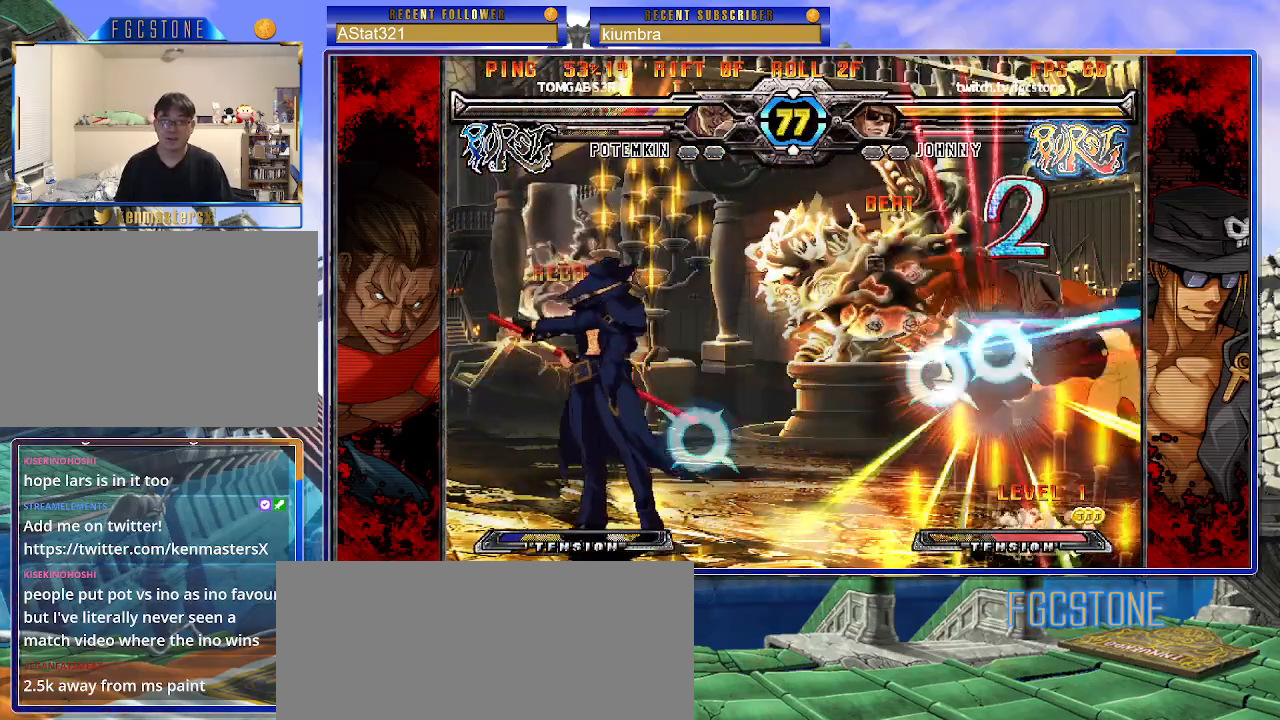
{"buttons": ["HS"], "left_stick": "right", "events": [[133, "left_stick", "right"], [200, "left_stick", "center"], [267, "left_stick", "right"], [483, "HS", "down"]]}
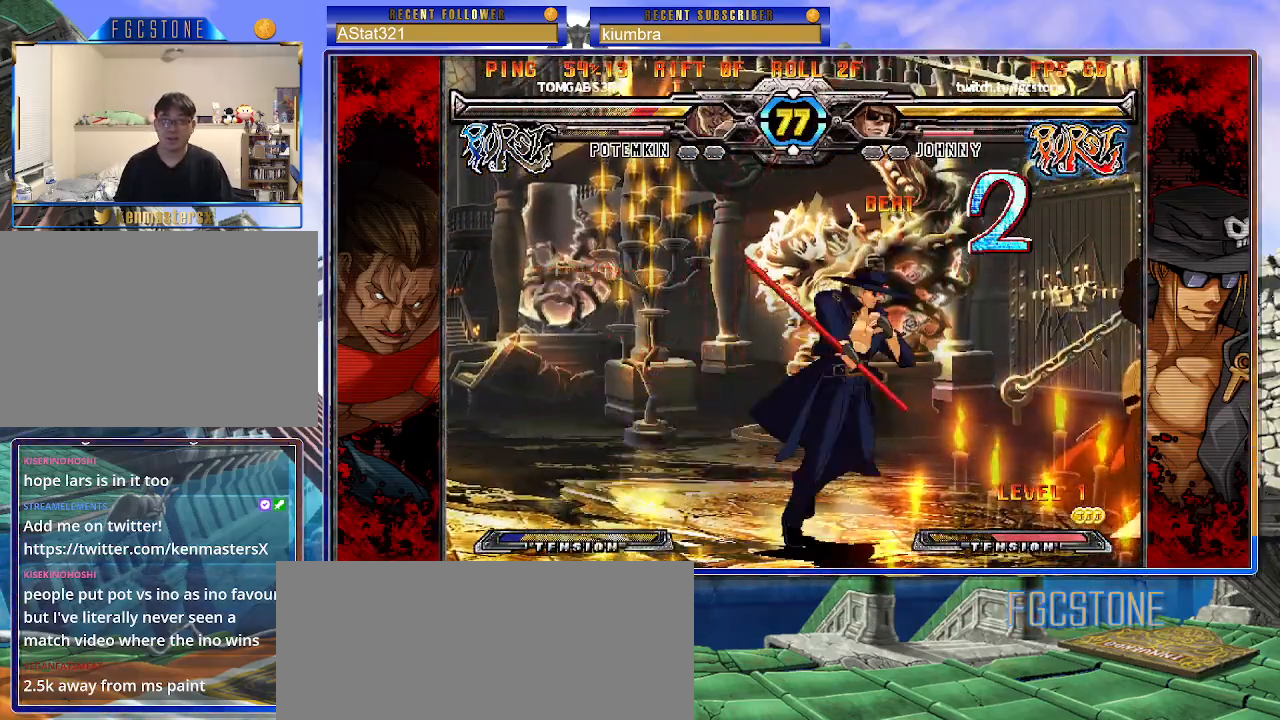
{"buttons": [], "left_stick": "center", "events": [[83, "HS", "up"], [200, "left_stick", "down"], [333, "left_stick", "right"], [400, "HS", "down"], [400, "left_stick", "center"], [467, "HS", "up"]]}
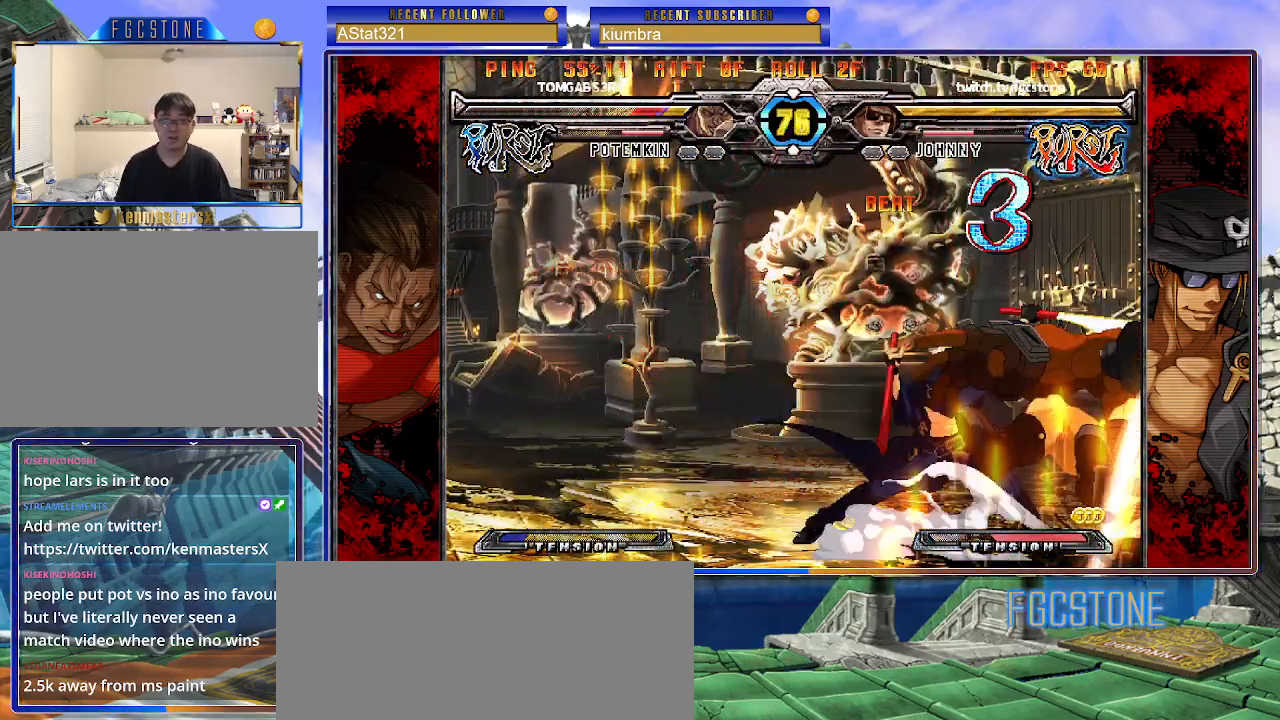
{"buttons": [], "left_stick": "center", "events": []}
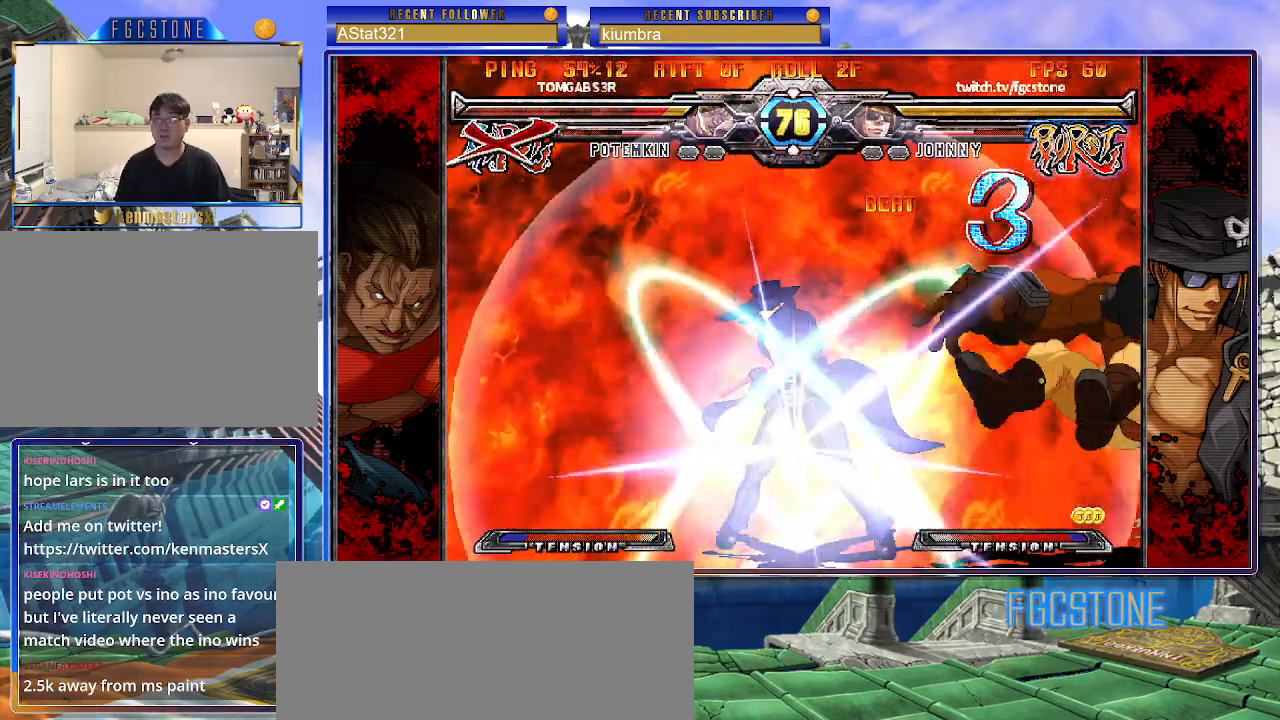
{"buttons": ["HS", "S"], "left_stick": "center", "events": [[450, "K", "down"], [483, "HS", "down"], [483, "K", "up"], [483, "S", "down"]]}
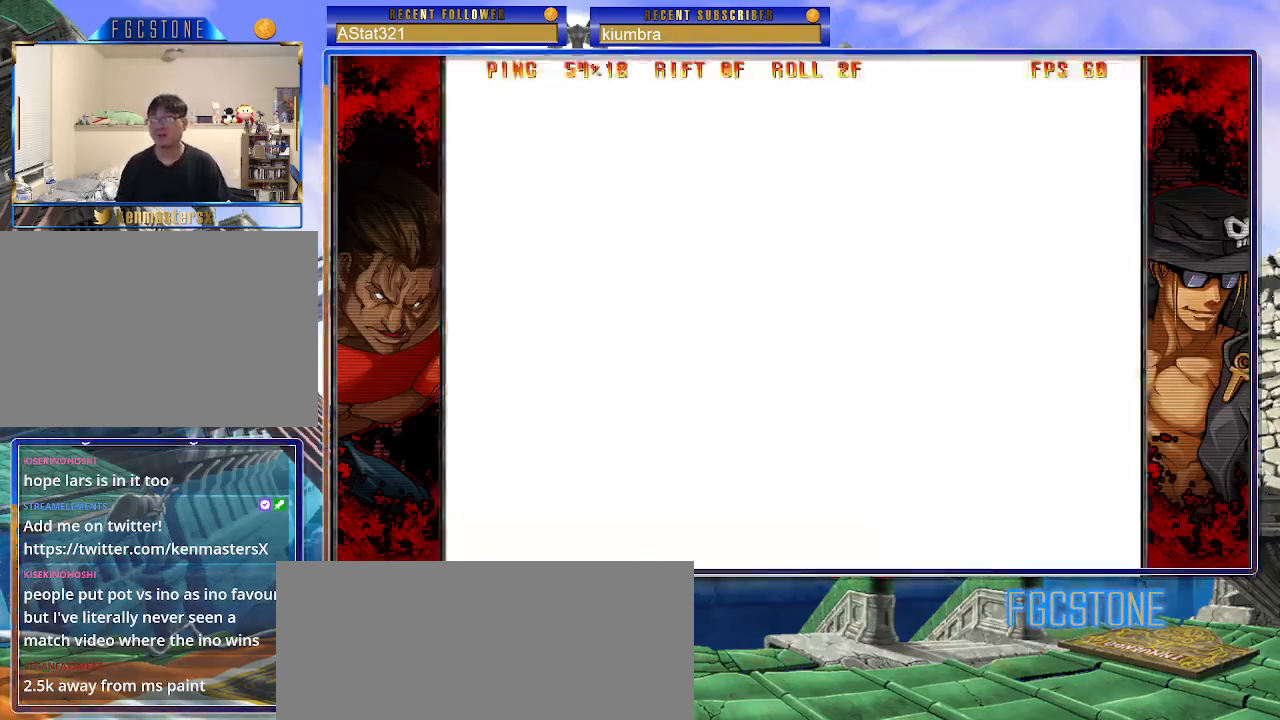
{"buttons": ["HS", "S"], "left_stick": "center", "events": [[50, "HS", "up"], [50, "S", "up"], [100, "K", "down"], [150, "HS", "down"], [150, "K", "up"], [150, "S", "down"], [217, "HS", "up"], [217, "S", "up"], [250, "K", "down"], [317, "HS", "down"], [317, "K", "up"], [317, "S", "down"], [383, "HS", "up"], [383, "S", "up"], [400, "K", "down"], [450, "S", "down"], [483, "HS", "down"], [483, "K", "up"]]}
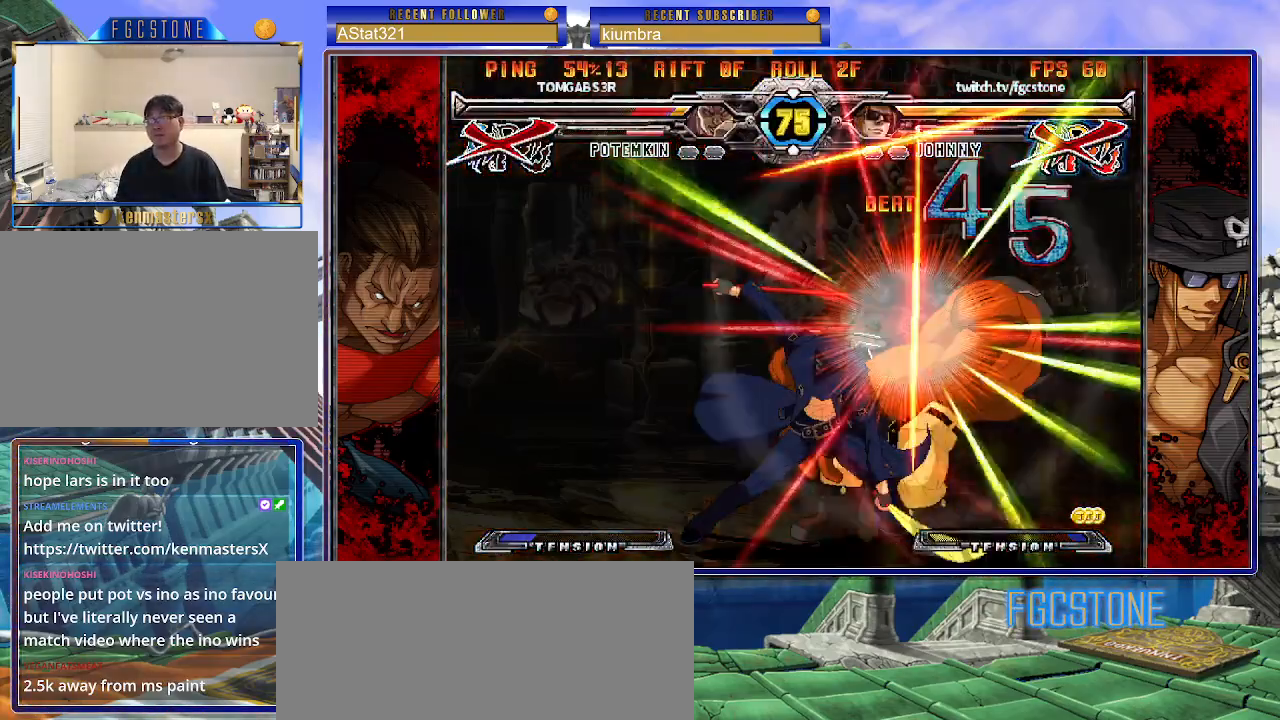
{"buttons": [], "left_stick": "center", "events": [[50, "HS", "up"], [50, "S", "up"]]}
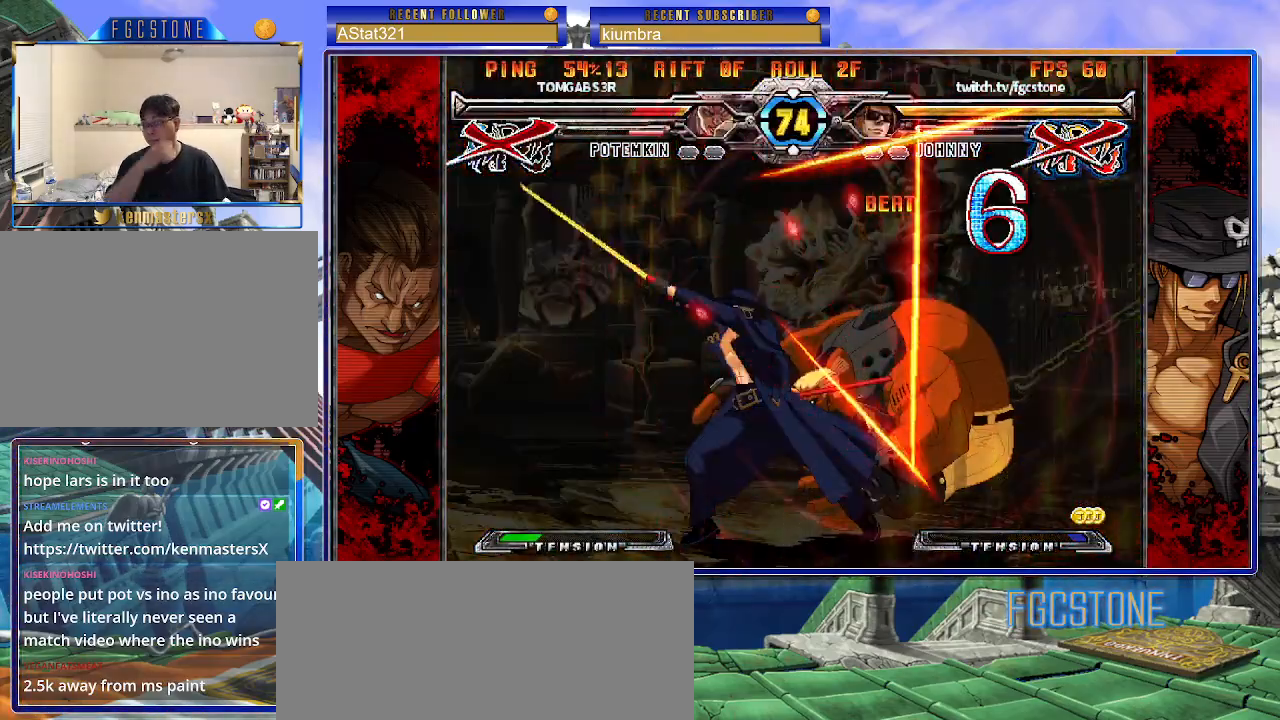
{"buttons": [], "left_stick": "center", "events": []}